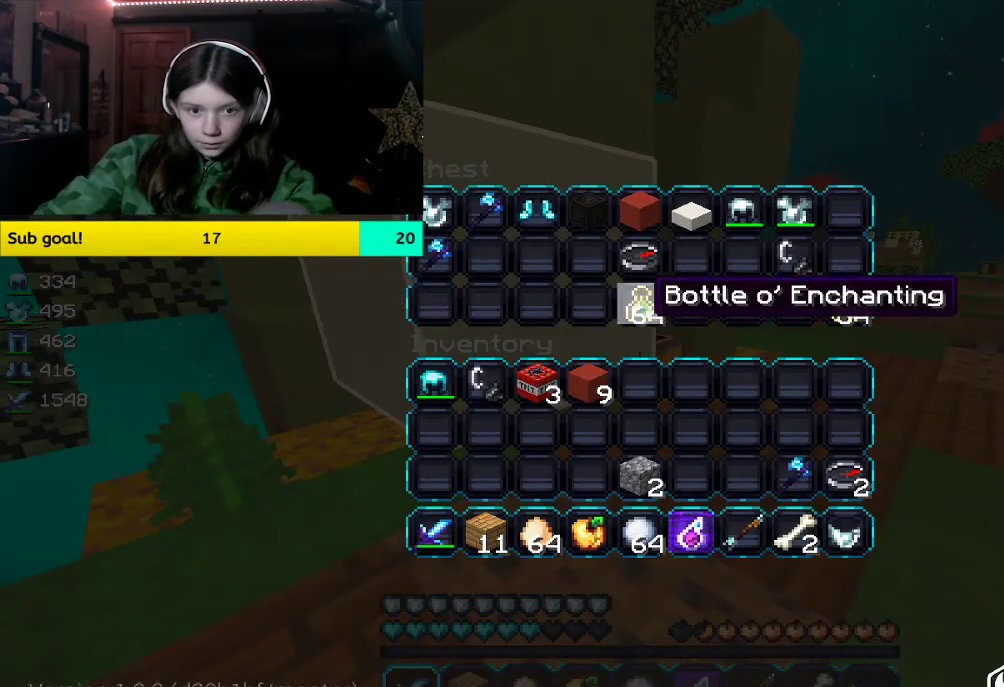
Gameplay with keyboard and mouse; each line is a JSON object with the keys and mouse buttons held at the frame after it. "events" lists presses ("down") and releases ("up") of "a", "d", "s", "space", "w", "mouse_left" and "mouse_right" between this image and that frame as [ms after this image, input, new state], when the widget could be followed in between. "mouse_left", "mouse_right" = the "left", "right" buttons of the "mouse" list. No other keys are recorded. Fast repeated clicks can show as one long hold. Mouse movement is not recorded.
{"keys": [], "mouse": [], "events": []}
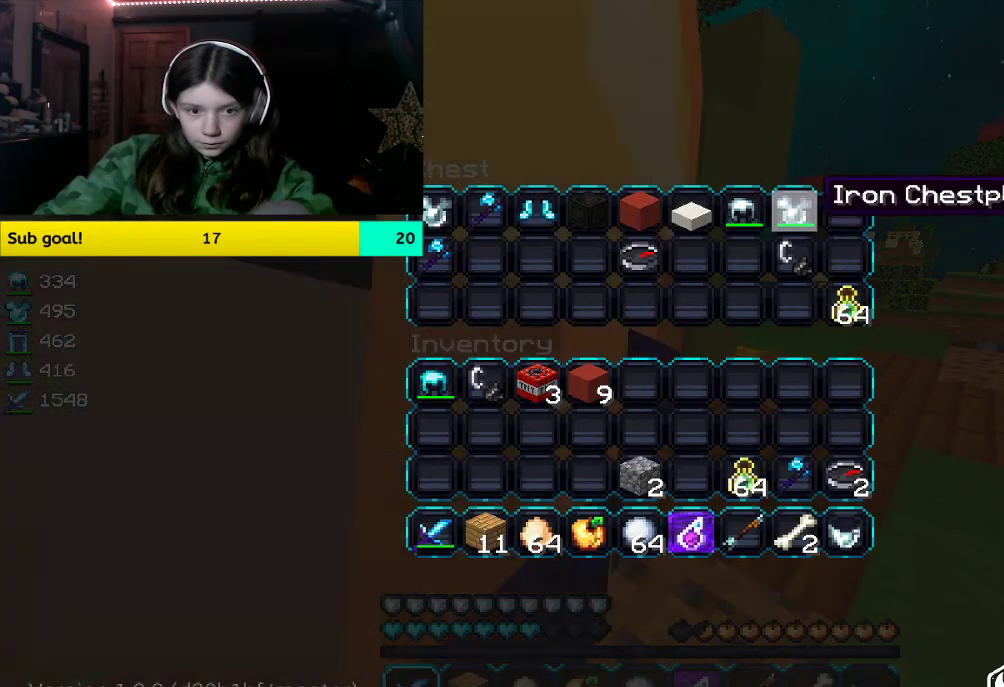
{"keys": [], "mouse": [], "events": []}
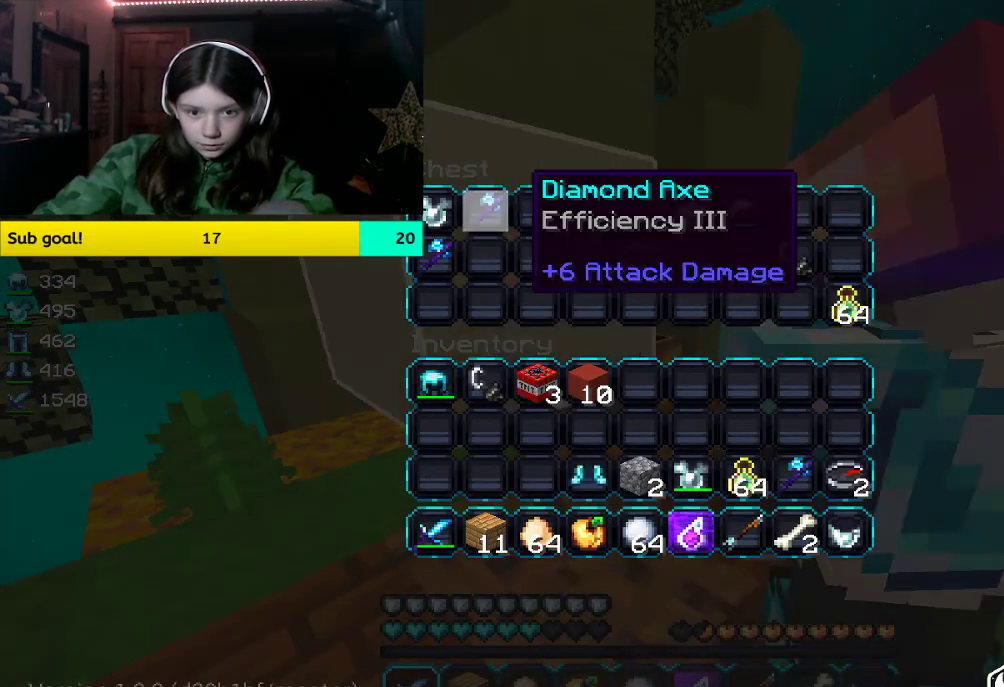
{"keys": [], "mouse": [], "events": []}
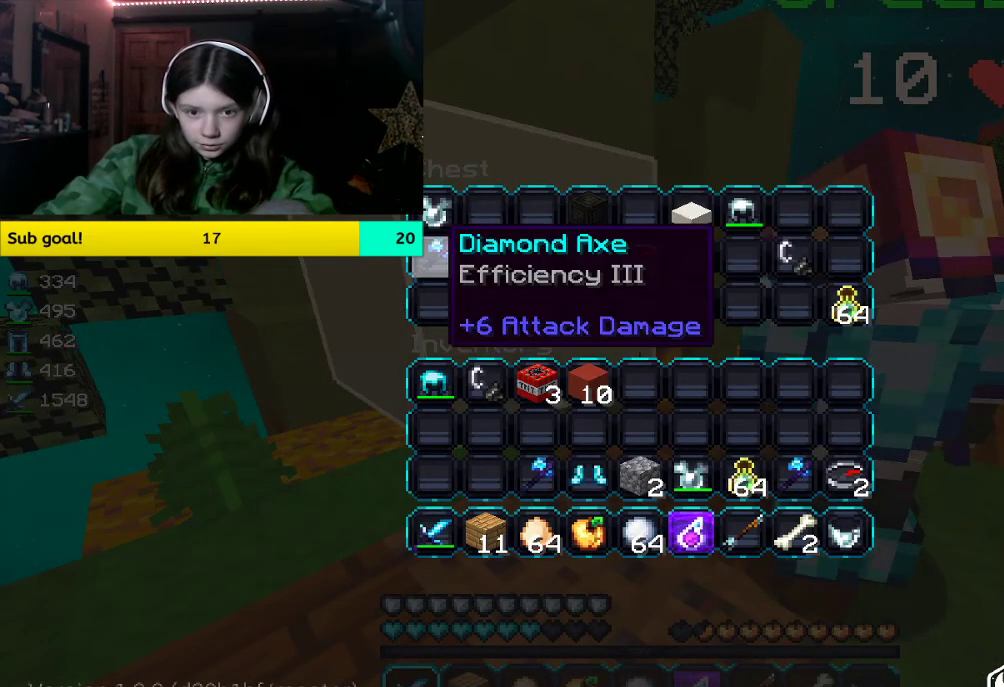
{"keys": [], "mouse": [], "events": []}
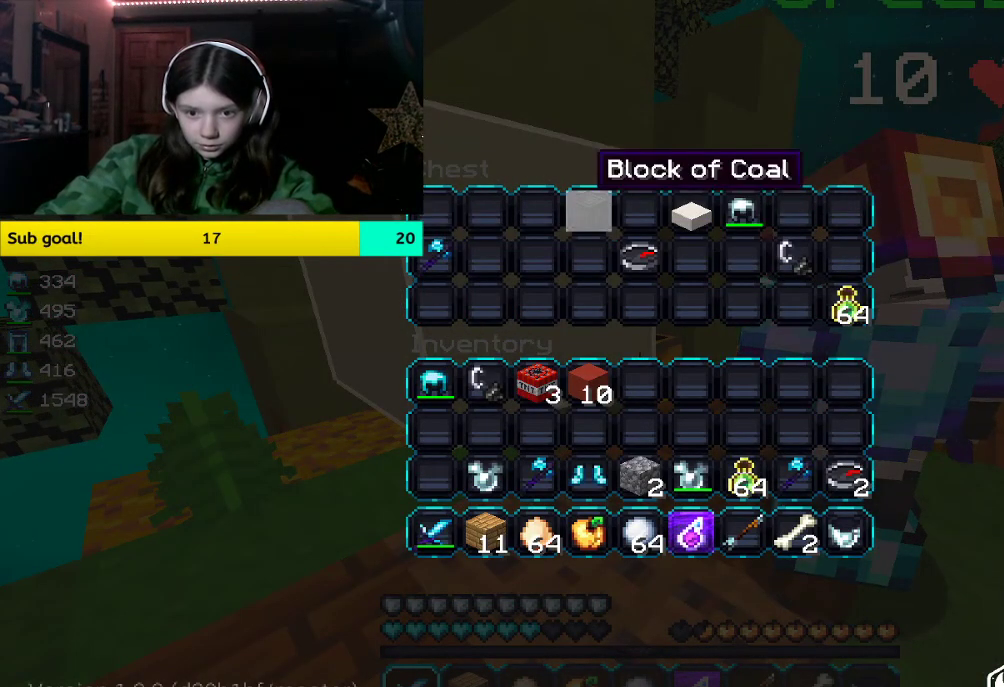
{"keys": [], "mouse": [], "events": []}
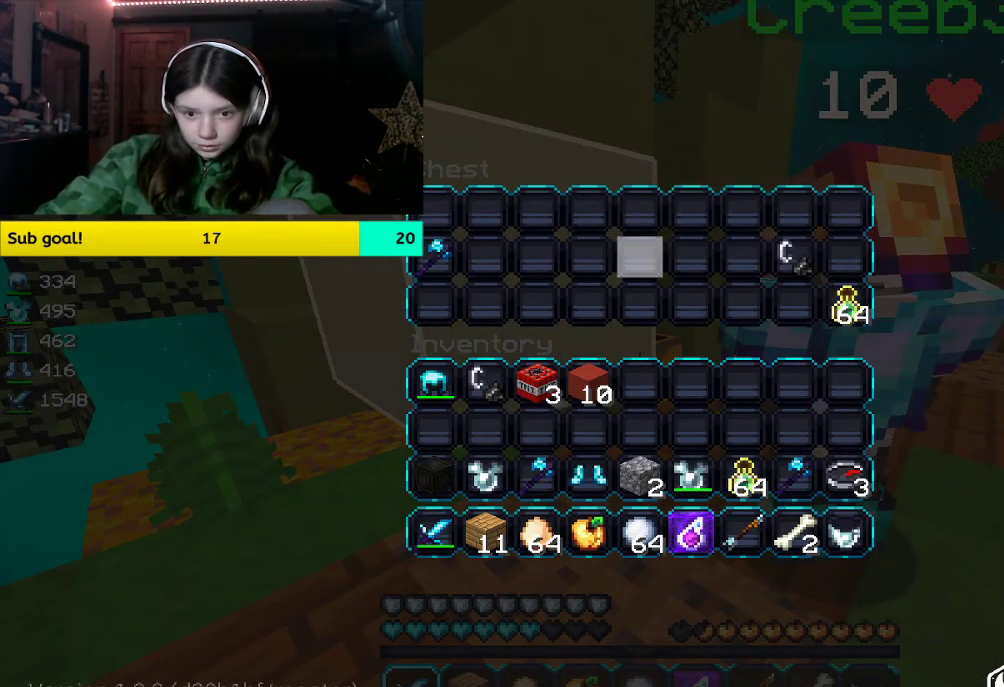
{"keys": [], "mouse": [], "events": []}
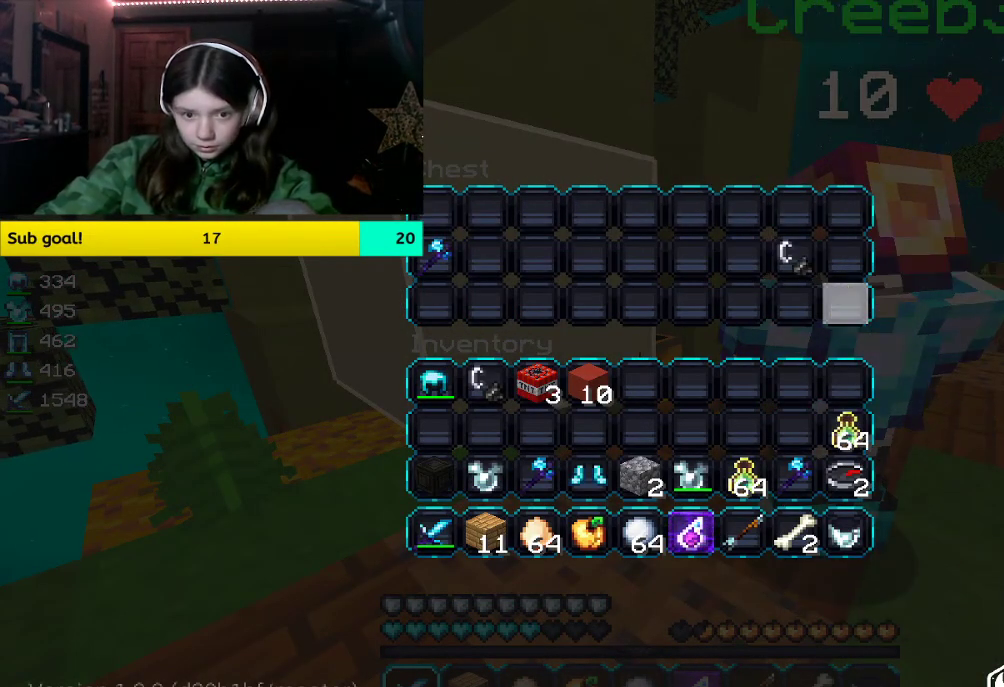
{"keys": ["w"], "mouse": [], "events": [[368, "w", "down"]]}
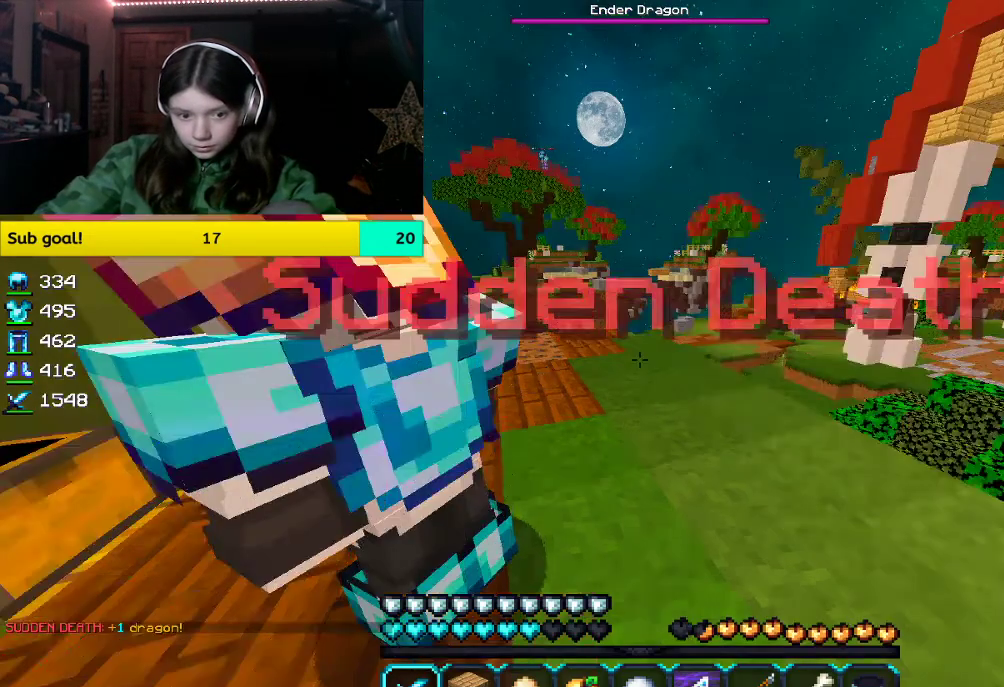
{"keys": ["w"], "mouse": [], "events": [[34, "space", "down"], [184, "mouse_left", "down"], [352, "mouse_left", "up"], [352, "space", "up"]]}
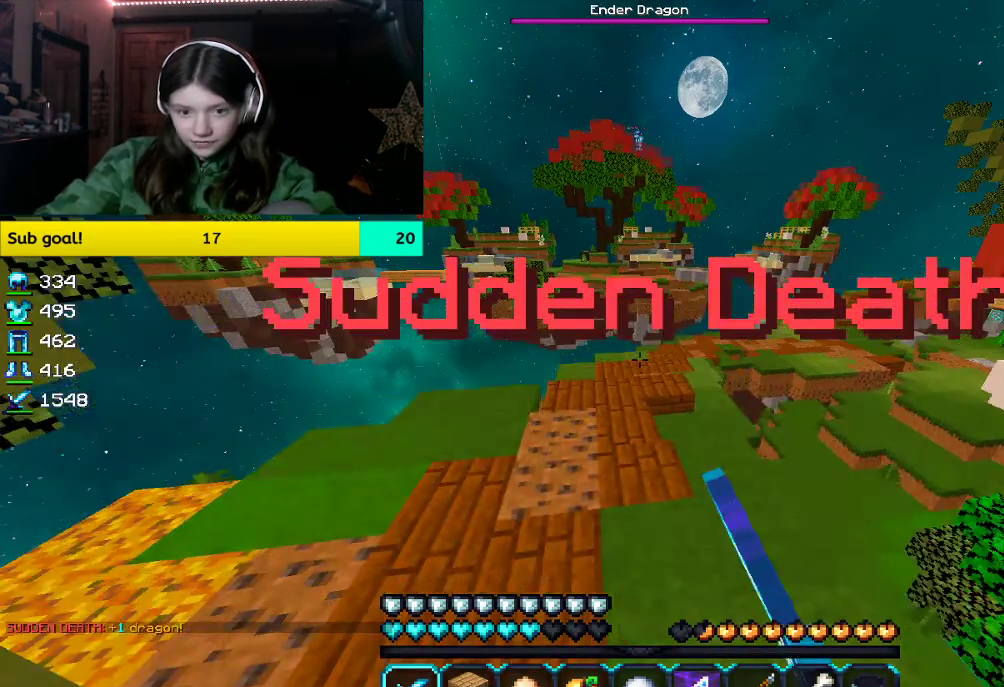
{"keys": ["w"], "mouse": ["left"], "events": [[184, "mouse_left", "down"], [184, "space", "down"], [335, "mouse_left", "up"], [485, "mouse_left", "down"], [485, "space", "up"]]}
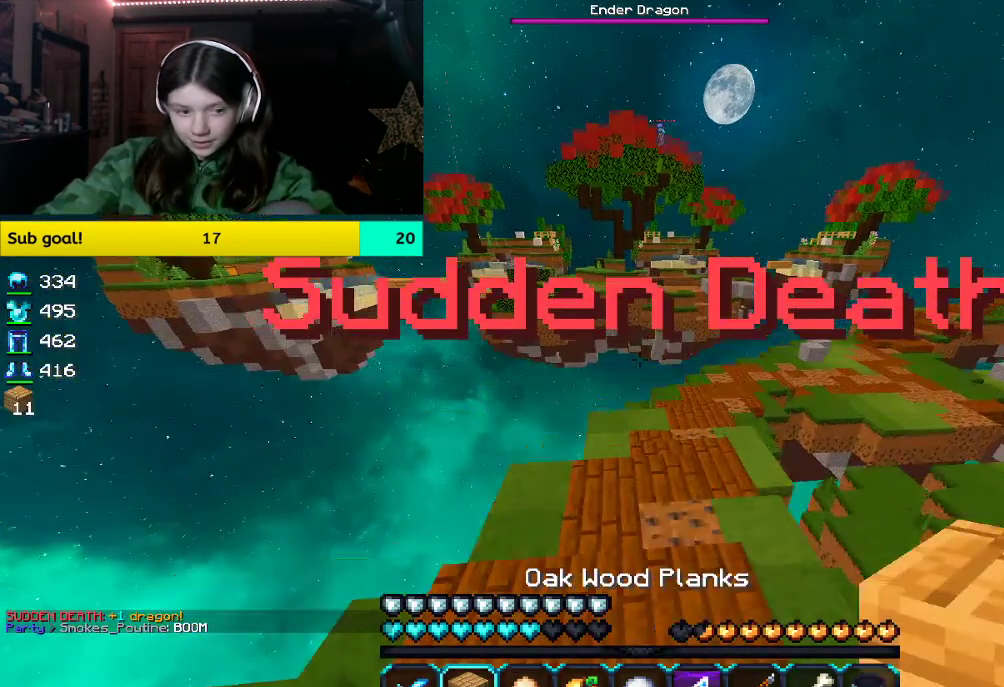
{"keys": ["space", "w"], "mouse": [], "events": [[318, "space", "down"], [469, "mouse_left", "up"]]}